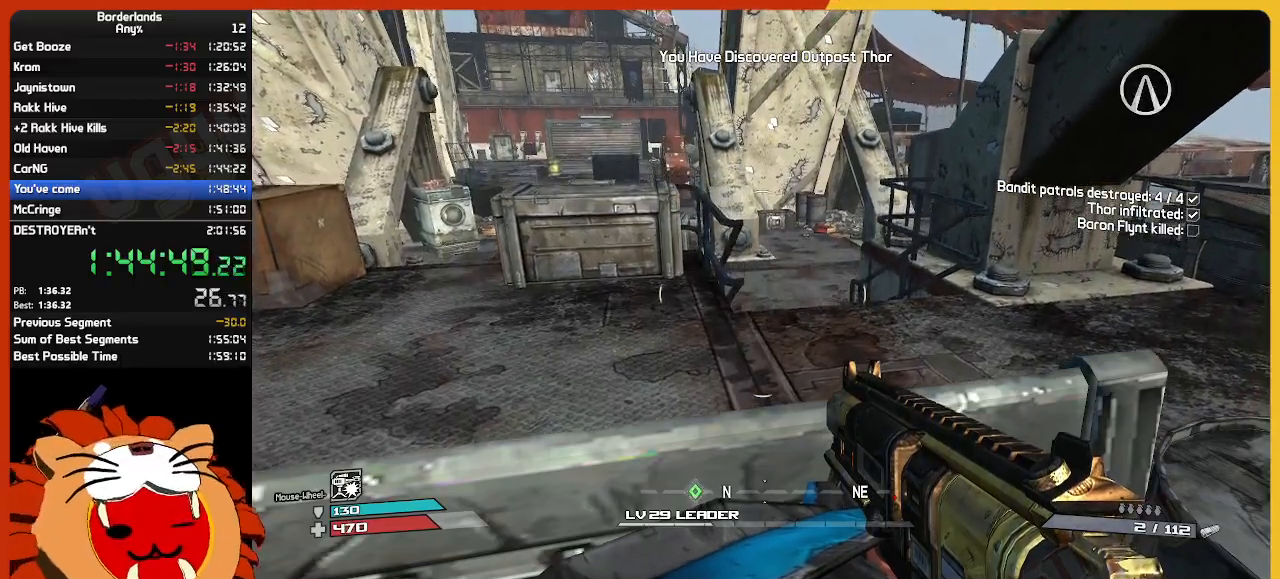
Gameplay with keyboard and mouse; each line is a JSON object with the keys and mouse buttons held at the frame after it. "events" lists presses ("down") and releases ("up") of "1", "2", "3", "4", "5", "a", "alt", "c", "ctrl", "d", "down", "e", "escape", "f", "g", "left", "q", "r", "return", "right", "s", "shift", "space", "t", "tab", "up", "v", "w", "x", "z", "mouse_left", "mouse_wheel" and "mouse_right" between this image and that frame as [ms after this image, input, new state], when the widget could be followed in between. "mouse_left", "mouse_wheel", "mouse_right" = the "left", "wheel", "right" buttons of the "mouse" list. No other keys are recorded. "wheel" means that the mouse wheel is clicked or scrolled. "mouse_move" is the direction in which the mouse moves at that frame (one of eight, or "still"), when it could be read.
{"keys": ["w"], "mouse": [], "mouse_move": "still", "events": [[34, "w", "down"], [267, "a", "down"], [367, "a", "up"]]}
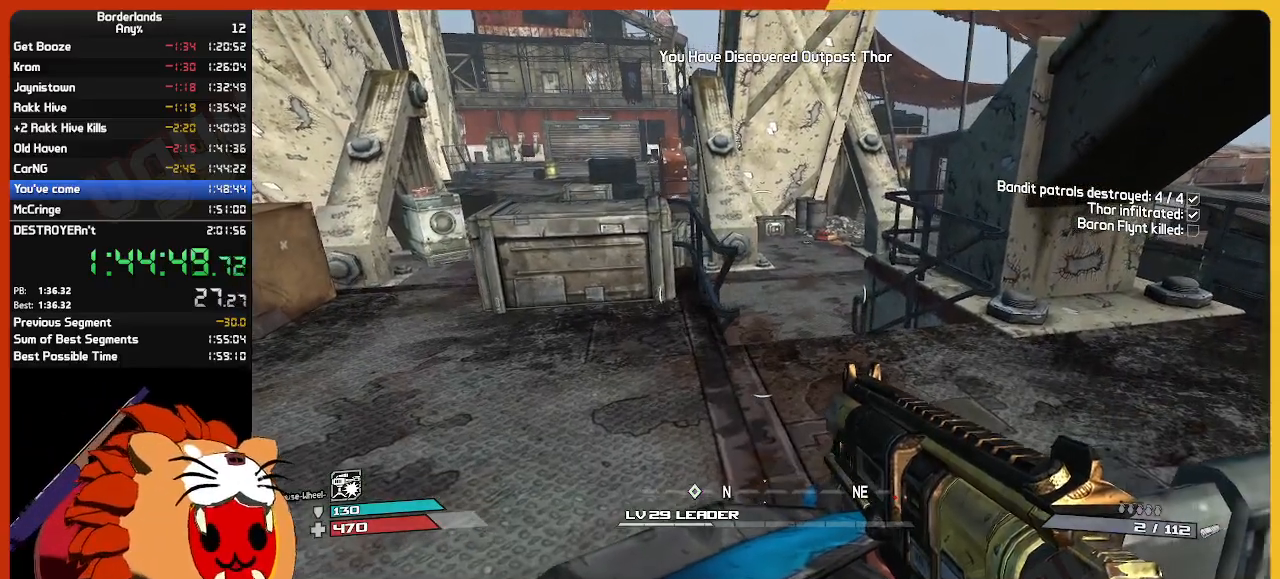
{"keys": ["w"], "mouse": [], "mouse_move": "still", "events": [[234, "a", "down"], [434, "a", "up"]]}
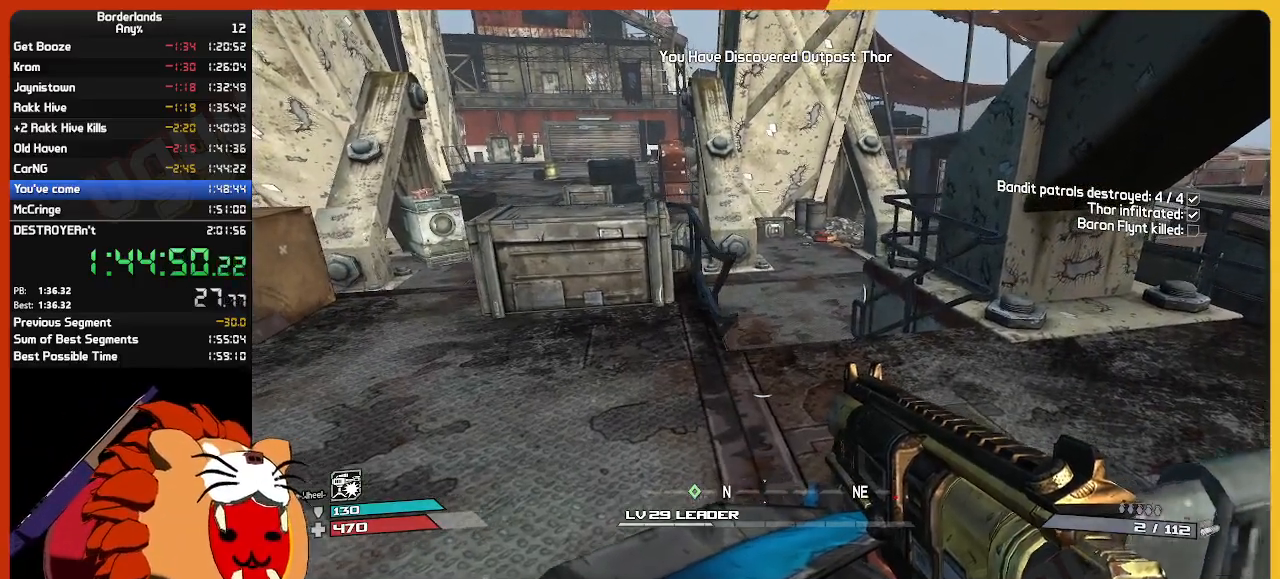
{"keys": ["w"], "mouse": [], "mouse_move": "still", "events": [[117, "a", "down"], [350, "a", "up"]]}
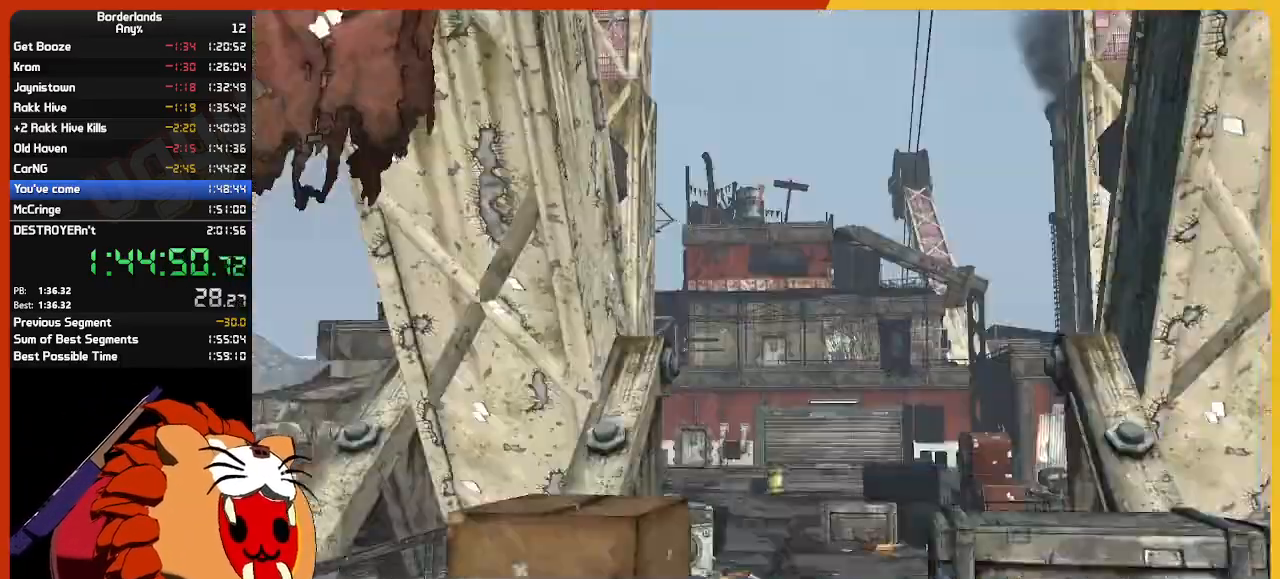
{"keys": [], "mouse": [], "mouse_move": "still", "events": [[184, "a", "down"], [267, "a", "up"], [267, "w", "up"]]}